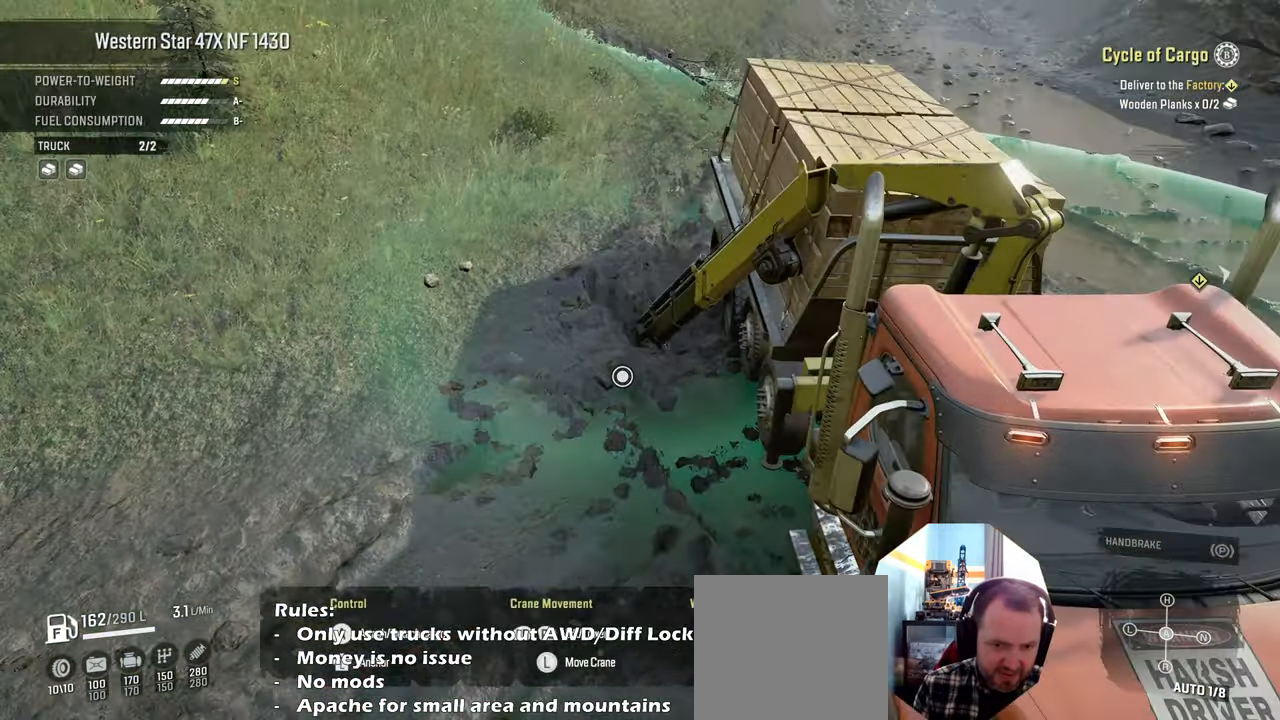
Gameplay with a controller (Xbox layout); each line is a JSON object with the inputs held at the frame after it. "events" lists button and stick changes between this image and that frame as [ms after this image, input, new state], when the widget could be followed in between.
{"buttons": ["R1"], "left_stick": "up-right", "right_stick": "center", "events": []}
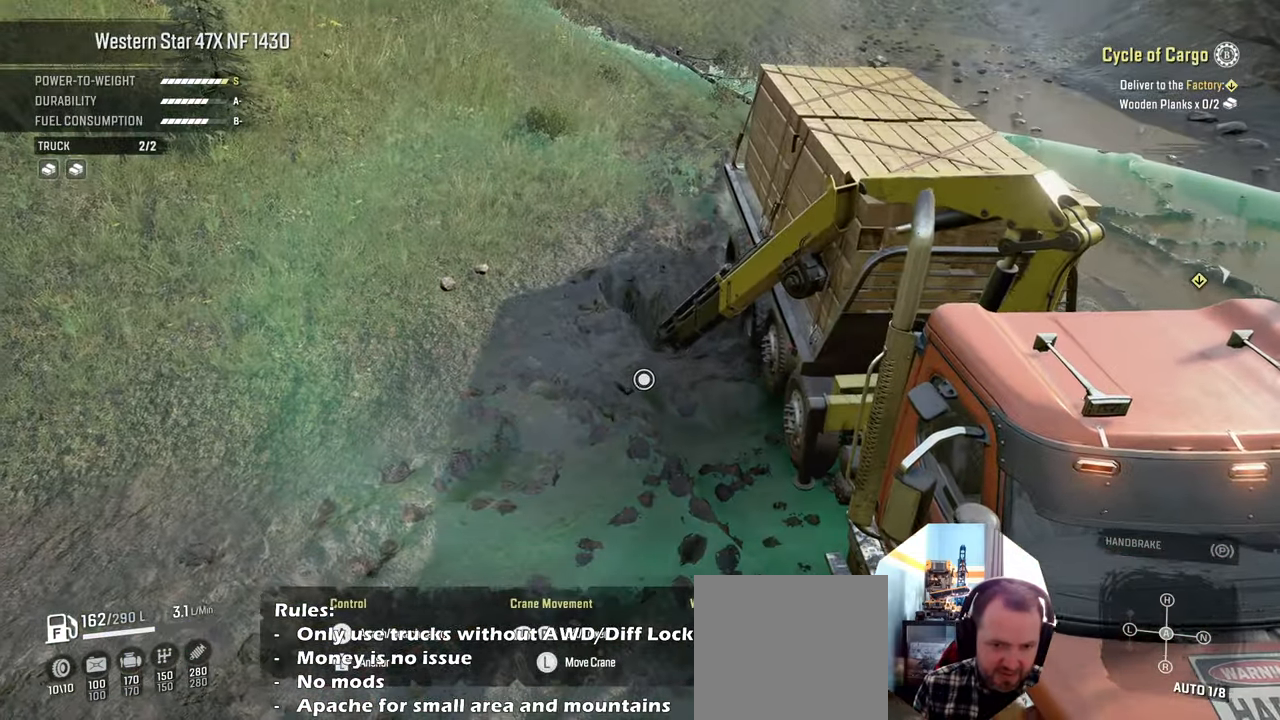
{"buttons": ["R2"], "left_stick": "up", "right_stick": "center", "events": [[134, "B", "down"], [200, "R1", "up"], [234, "B", "up"], [400, "R2", "down"], [467, "left_stick", "up"]]}
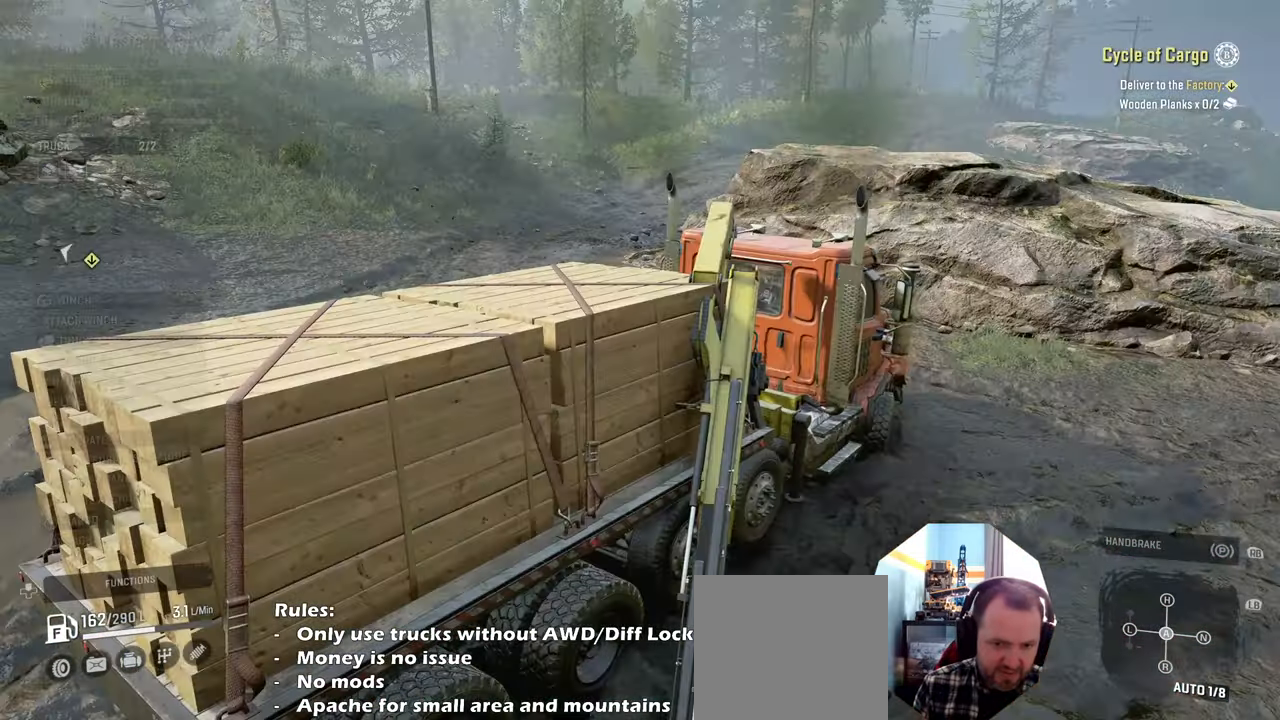
{"buttons": ["R2"], "left_stick": "up-left", "right_stick": "up", "events": [[134, "left_stick", "up-left"], [434, "right_stick", "up"]]}
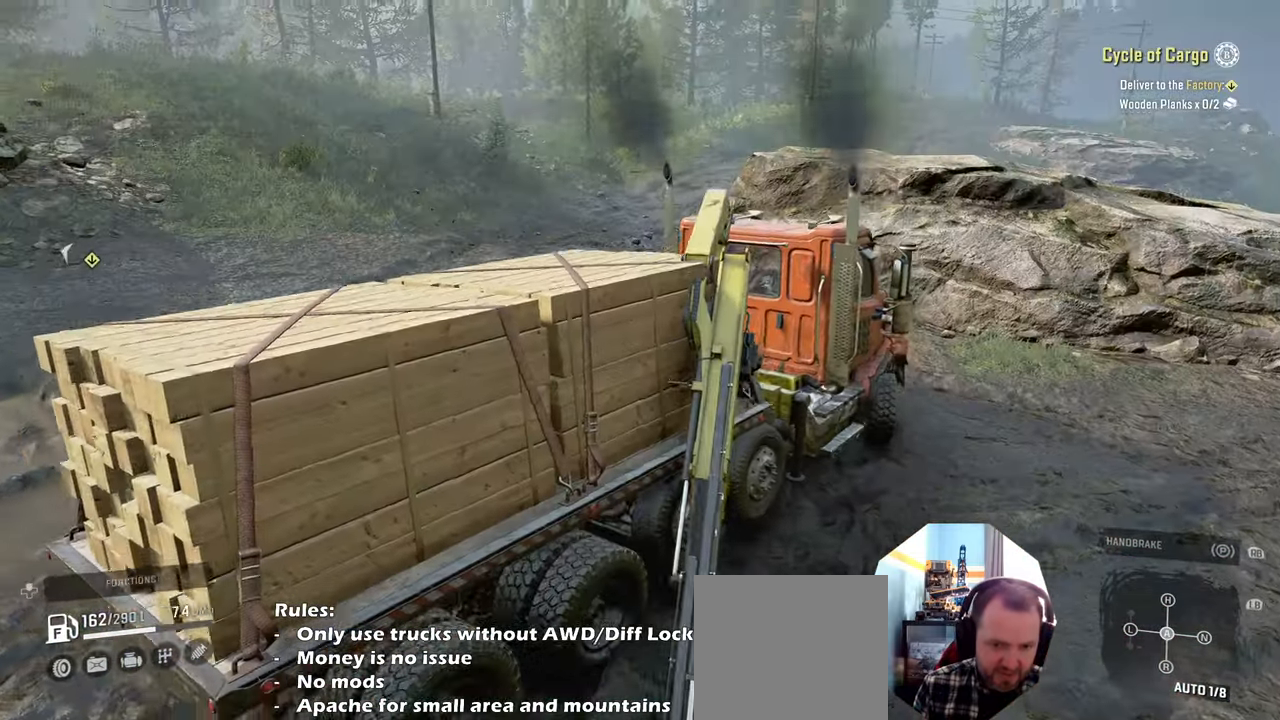
{"buttons": ["R2"], "left_stick": "up-left", "right_stick": "up", "events": [[34, "right_stick", "left"], [267, "right_stick", "center"], [500, "right_stick", "up"]]}
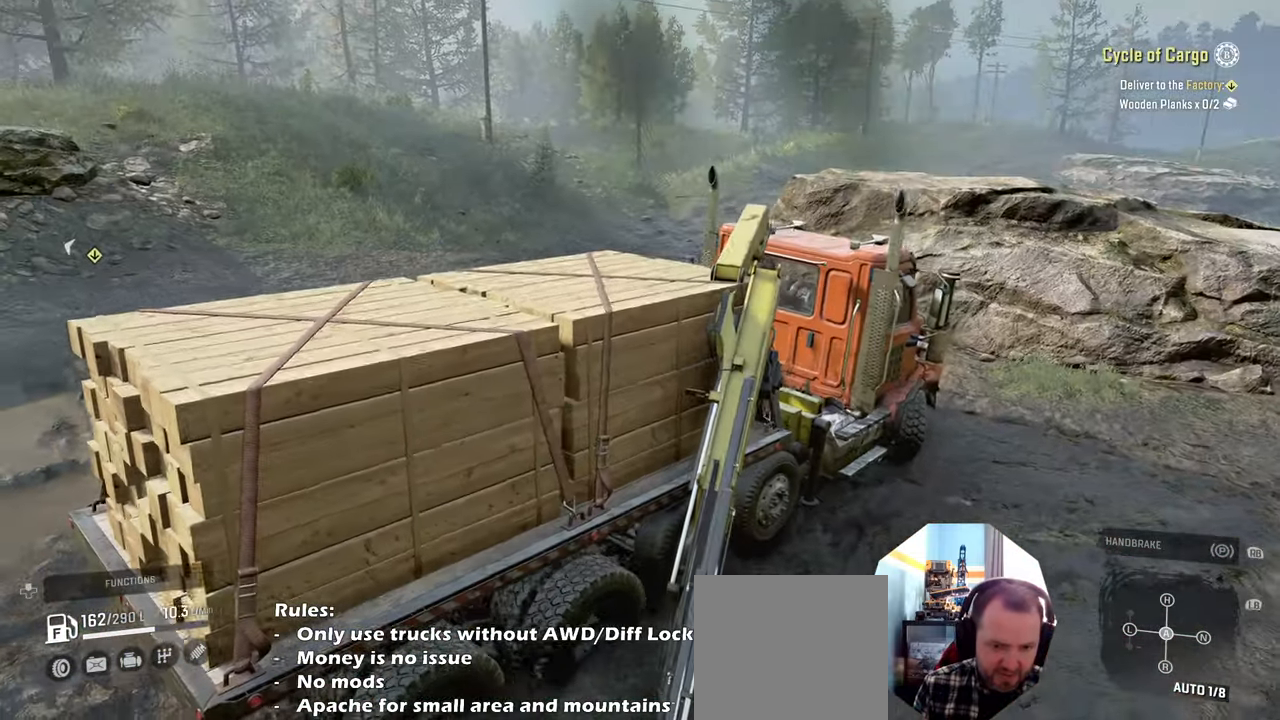
{"buttons": ["R1"], "left_stick": "up-left", "right_stick": "center", "events": [[67, "right_stick", "center"], [400, "R2", "up"], [500, "R1", "down"]]}
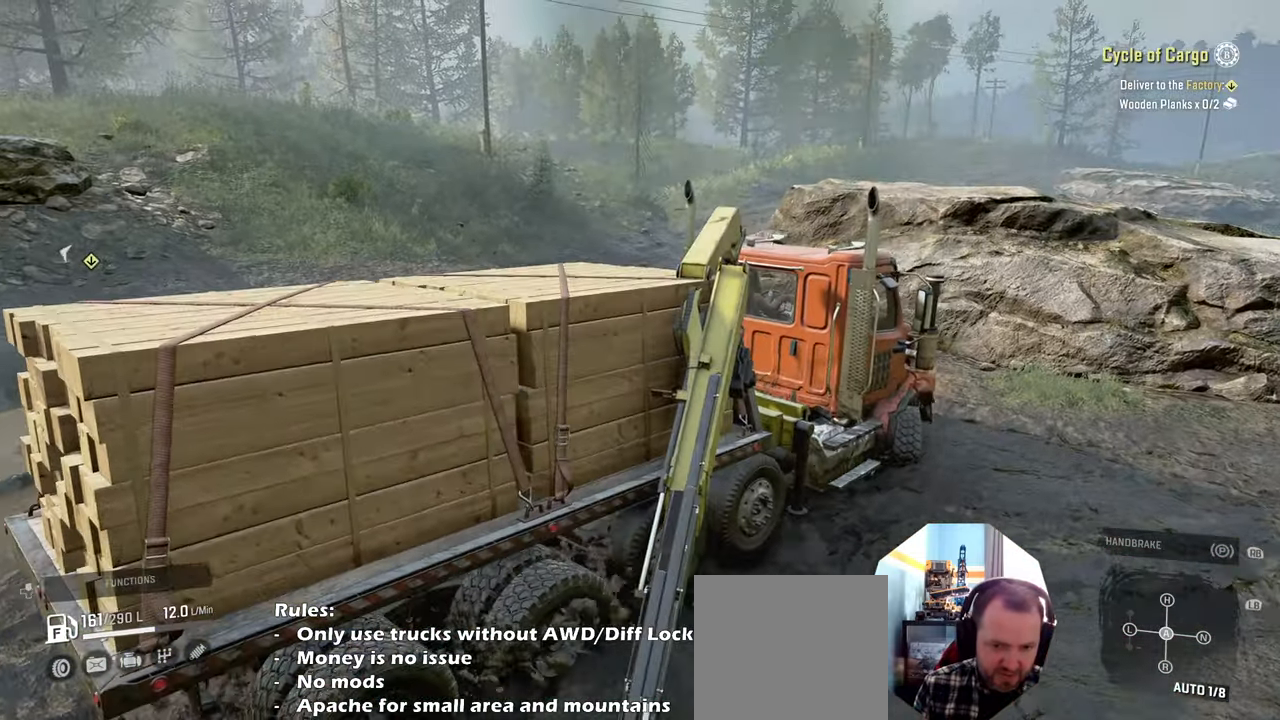
{"buttons": ["X"], "left_stick": "center", "right_stick": "center", "events": [[167, "R1", "up"], [167, "left_stick", "center"], [334, "DPAD_UP", "down"], [434, "DPAD_UP", "up"], [467, "X", "down"]]}
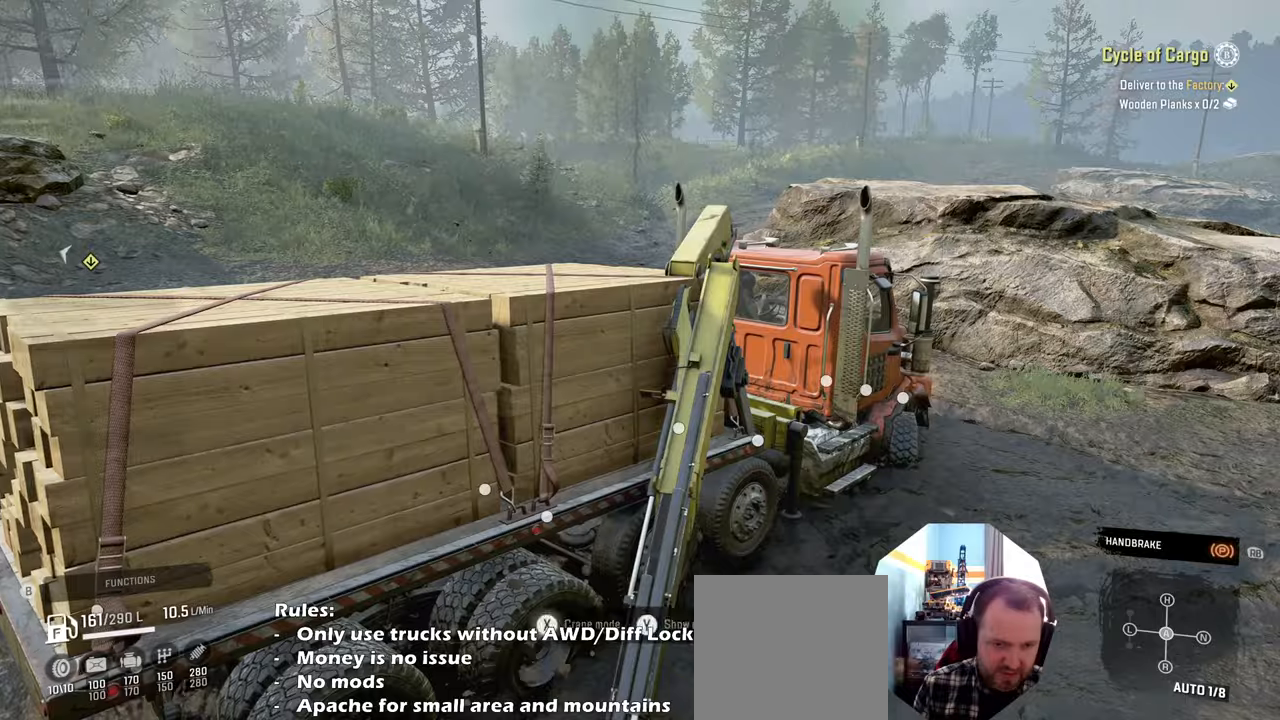
{"buttons": [], "left_stick": "down", "right_stick": "up", "events": [[100, "X", "up"], [234, "left_stick", "down"], [267, "right_stick", "down-left"], [467, "right_stick", "up"]]}
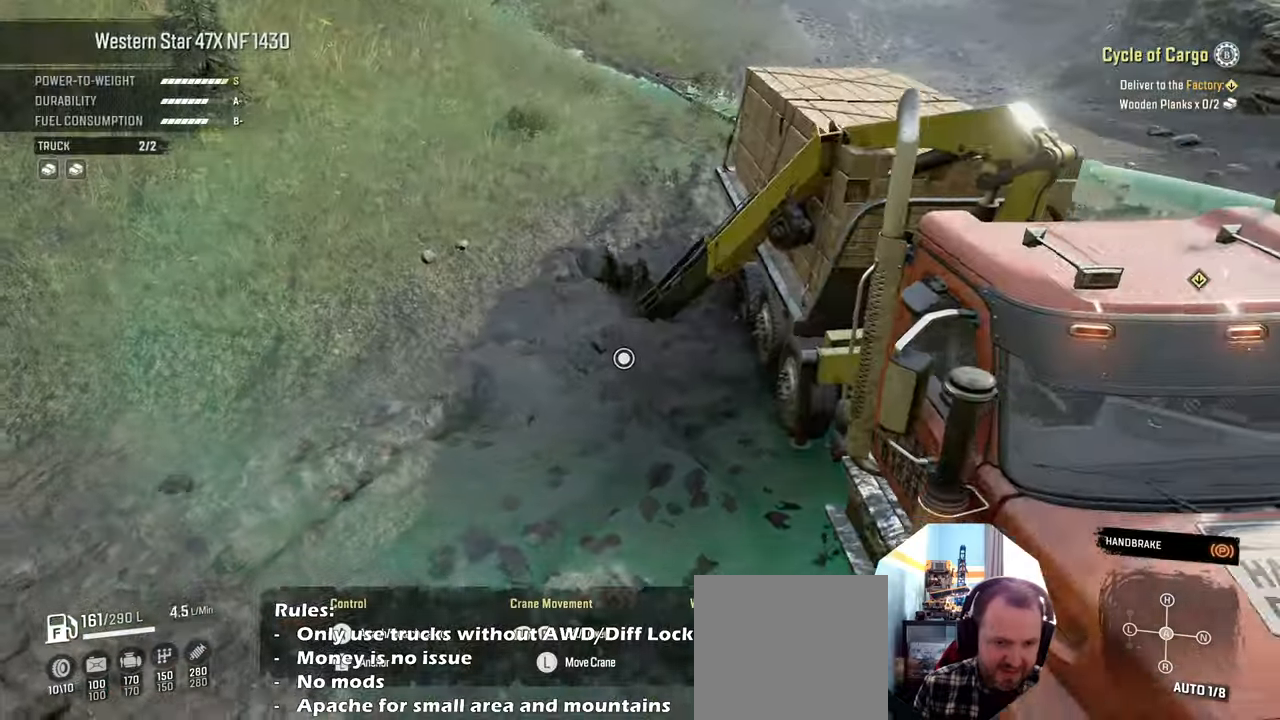
{"buttons": ["L1"], "left_stick": "down", "right_stick": "center", "events": [[134, "L1", "down"], [267, "right_stick", "center"]]}
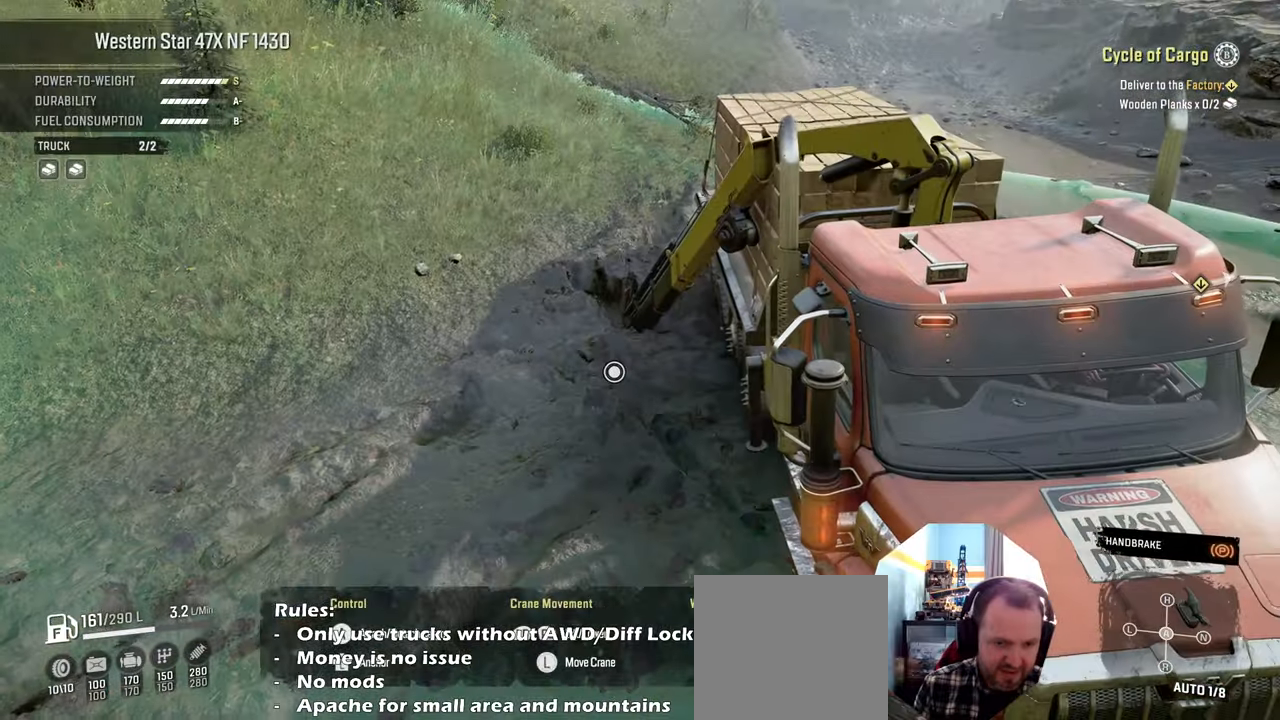
{"buttons": ["L1"], "left_stick": "down", "right_stick": "up-right", "events": [[500, "right_stick", "up-right"]]}
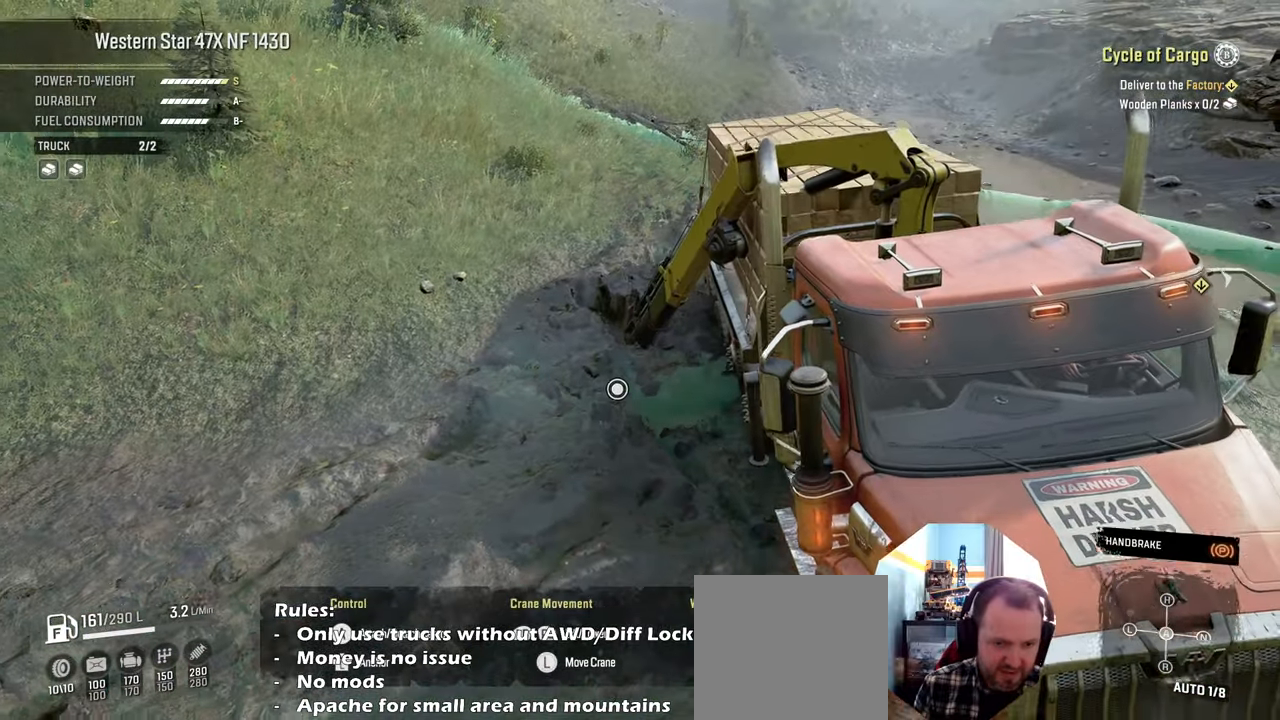
{"buttons": ["L1"], "left_stick": "down", "right_stick": "center", "events": [[167, "left_stick", "down-left"], [200, "right_stick", "center"], [400, "left_stick", "down"]]}
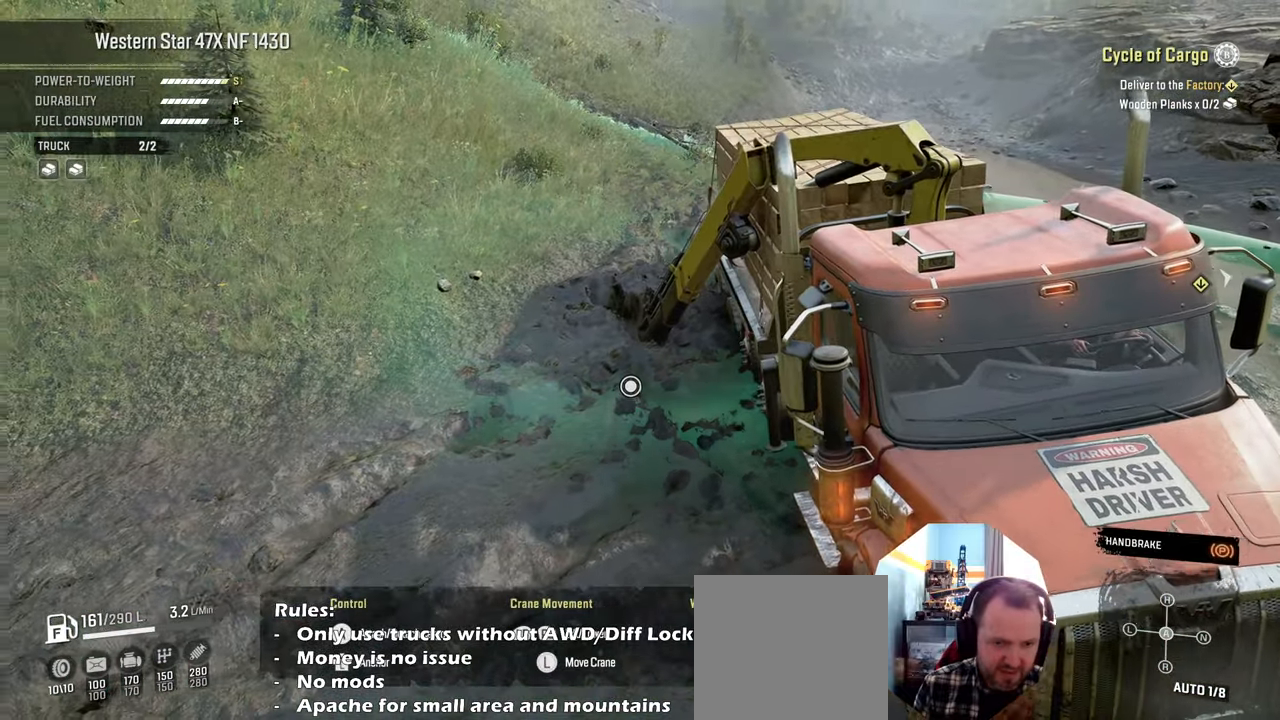
{"buttons": ["L1"], "left_stick": "left", "right_stick": "up-right", "events": [[167, "left_stick", "down-left"], [334, "left_stick", "left"], [400, "right_stick", "up-right"]]}
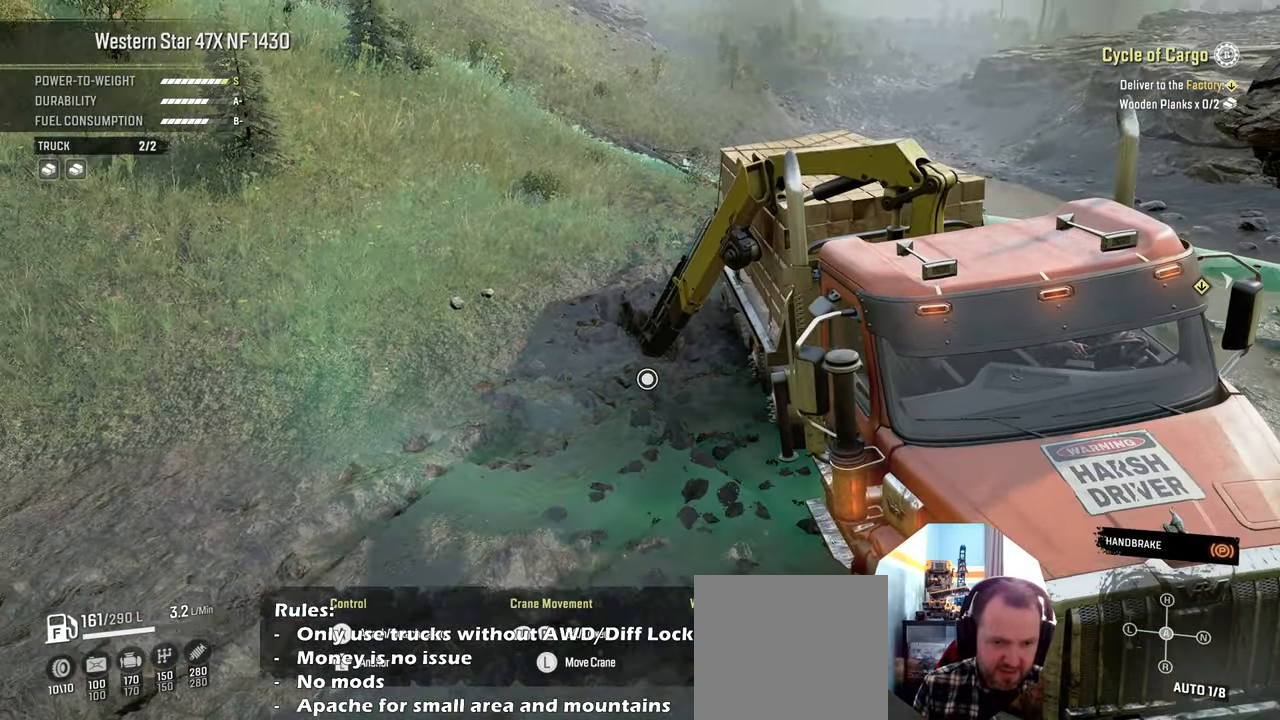
{"buttons": ["L1"], "left_stick": "down-right", "right_stick": "center", "events": [[100, "left_stick", "down-right"], [167, "right_stick", "center"]]}
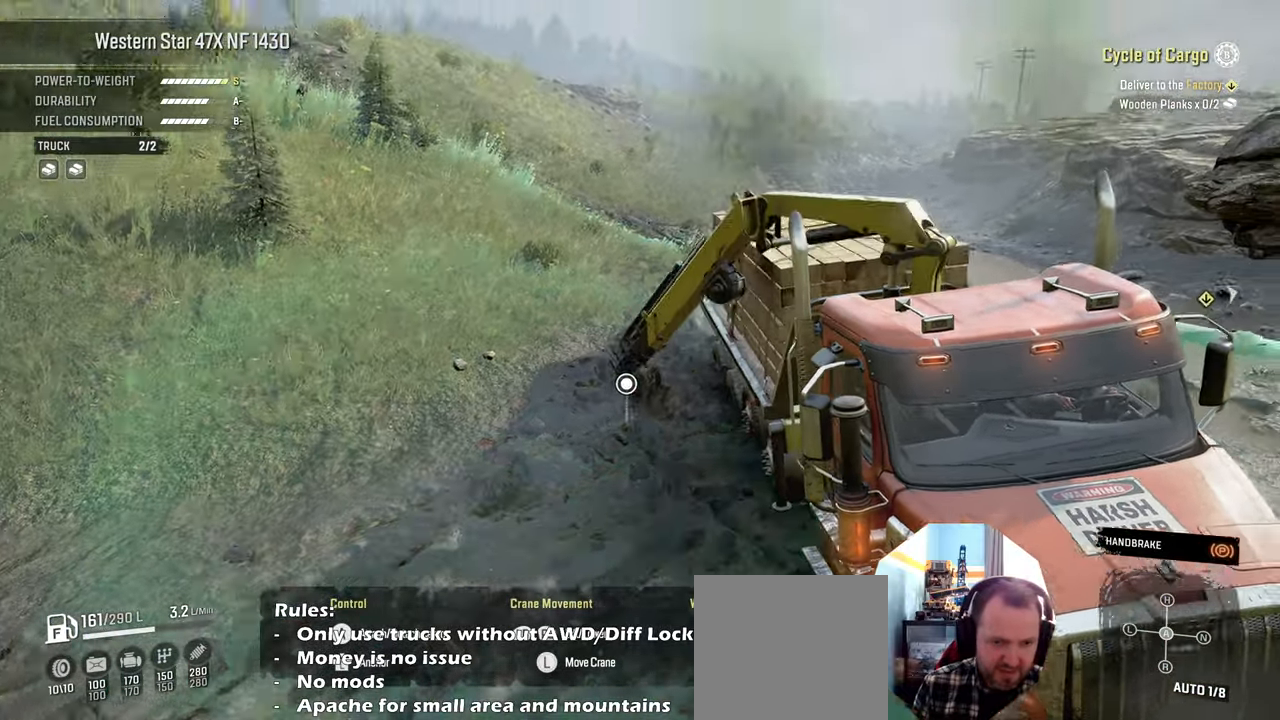
{"buttons": ["R1"], "left_stick": "down", "right_stick": "center", "events": [[134, "left_stick", "down"], [300, "L1", "up"], [334, "R1", "down"]]}
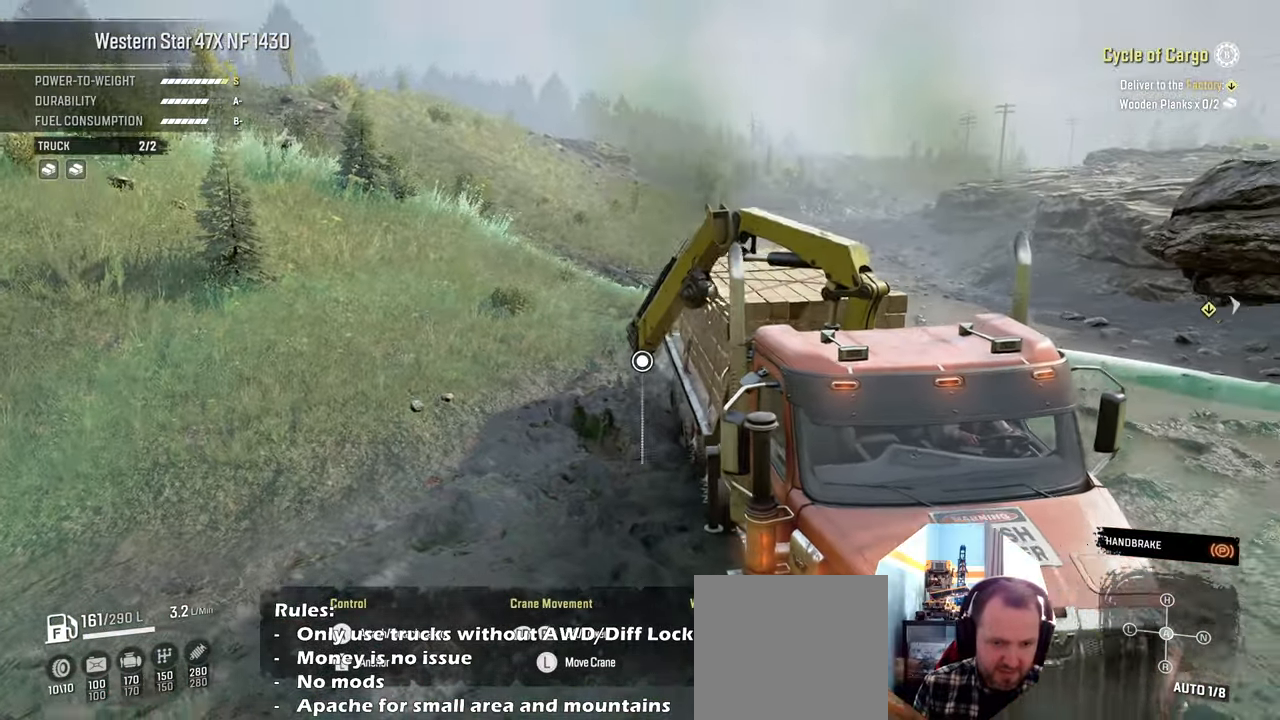
{"buttons": ["R1"], "left_stick": "down-left", "right_stick": "up-right", "events": [[200, "left_stick", "down-left"], [300, "right_stick", "up-right"]]}
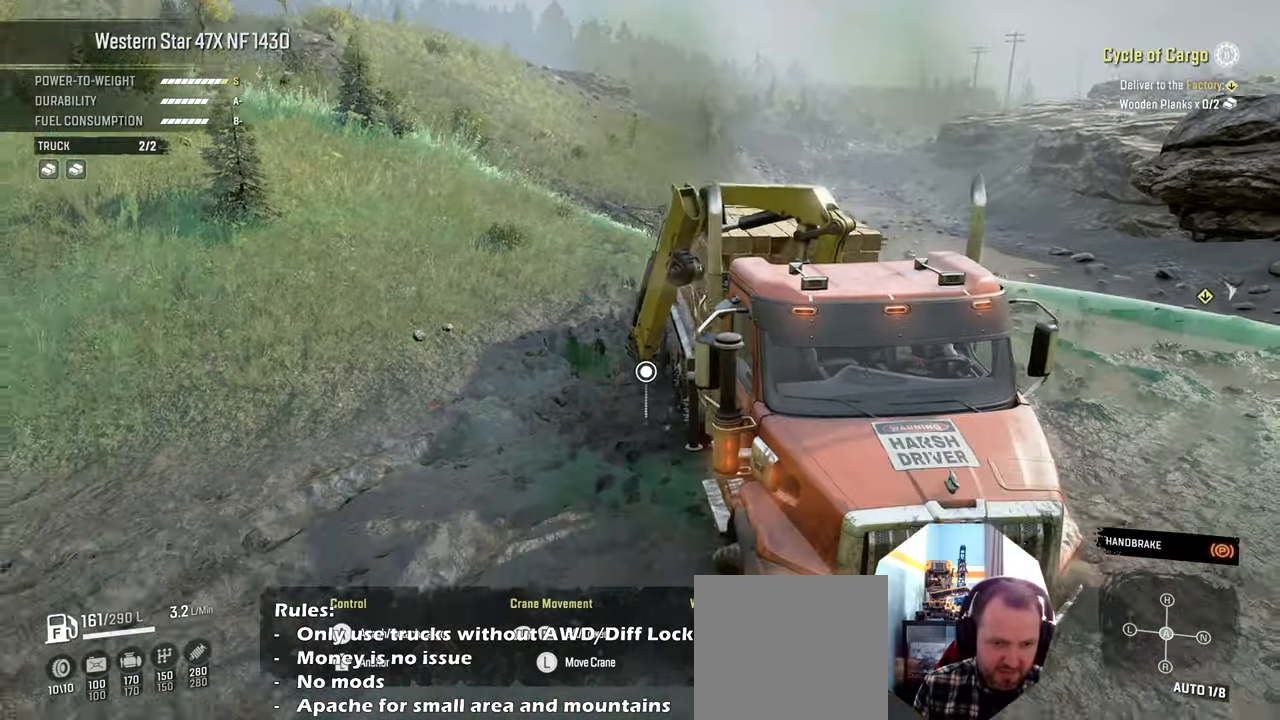
{"buttons": ["R1"], "left_stick": "up", "right_stick": "up-right", "events": [[167, "left_stick", "down"], [434, "left_stick", "up"]]}
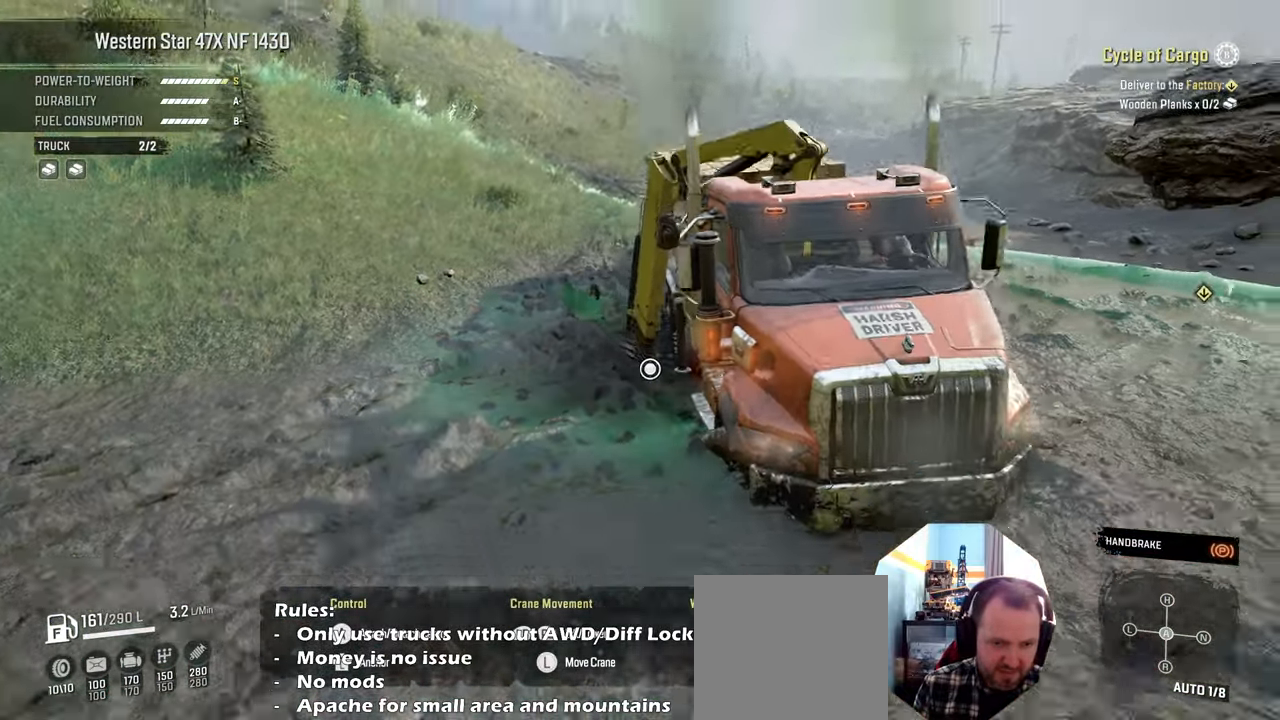
{"buttons": ["R1"], "left_stick": "up", "right_stick": "down", "events": [[67, "right_stick", "right"], [500, "right_stick", "down"]]}
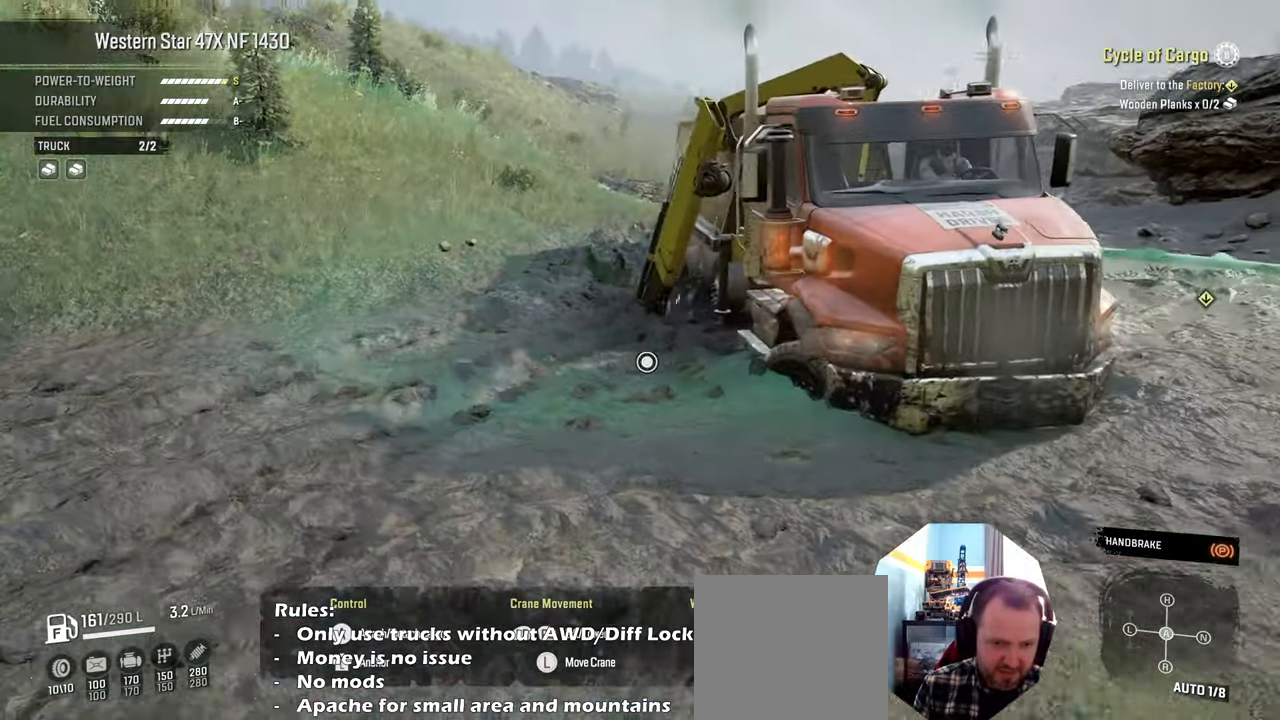
{"buttons": ["R1"], "left_stick": "up", "right_stick": "right", "events": [[167, "right_stick", "right"]]}
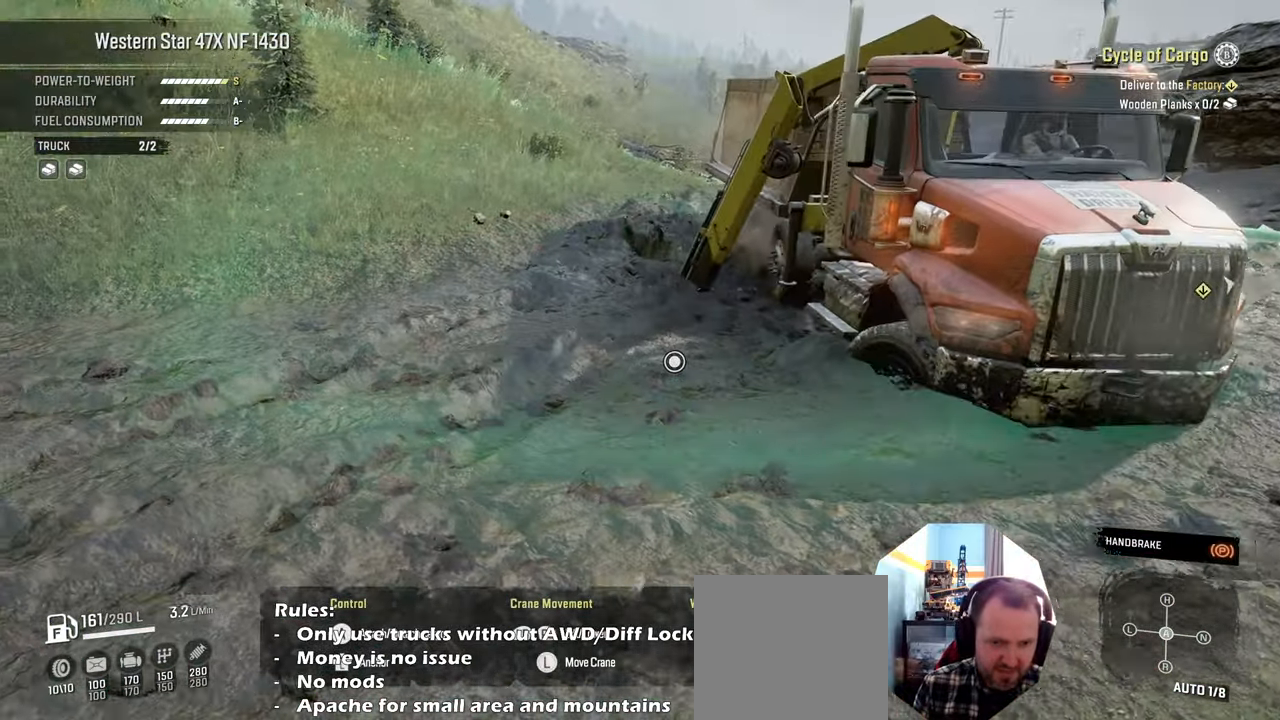
{"buttons": ["R1"], "left_stick": "up", "right_stick": "right", "events": []}
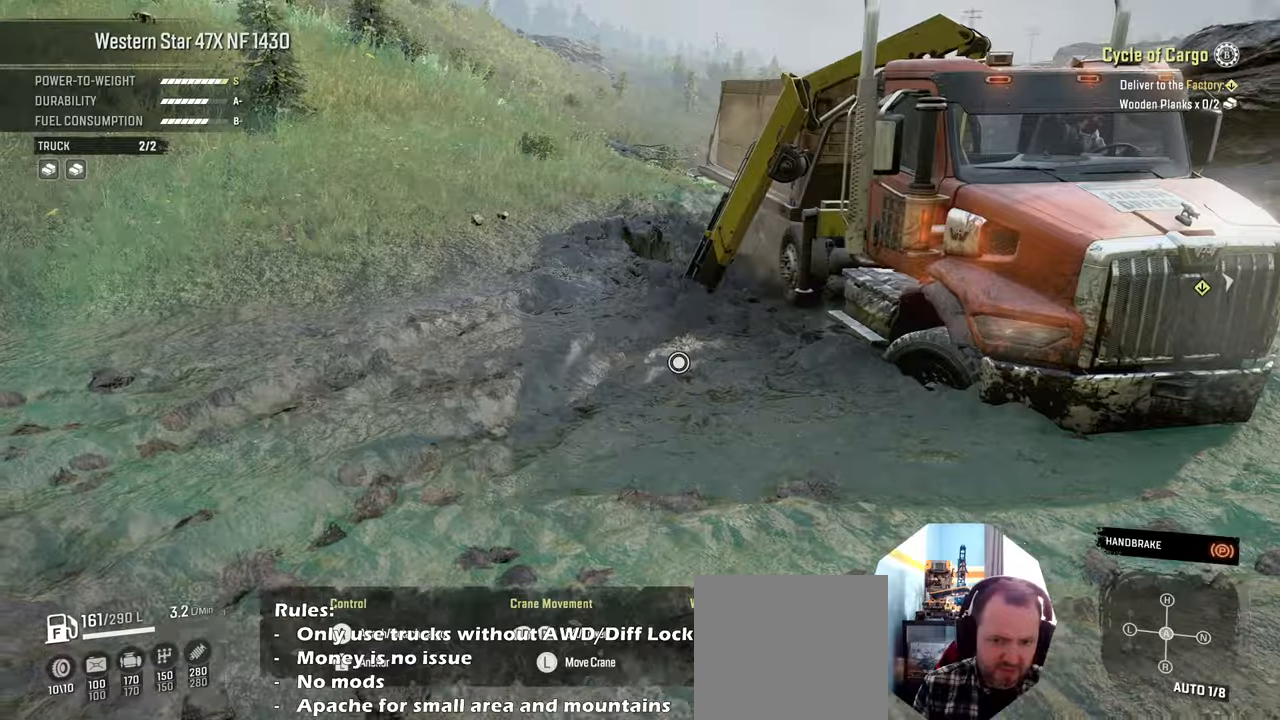
{"buttons": ["R1"], "left_stick": "up", "right_stick": "center", "events": [[34, "right_stick", "center"], [134, "R1", "up"], [200, "B", "down"], [300, "B", "up"], [400, "R1", "down"]]}
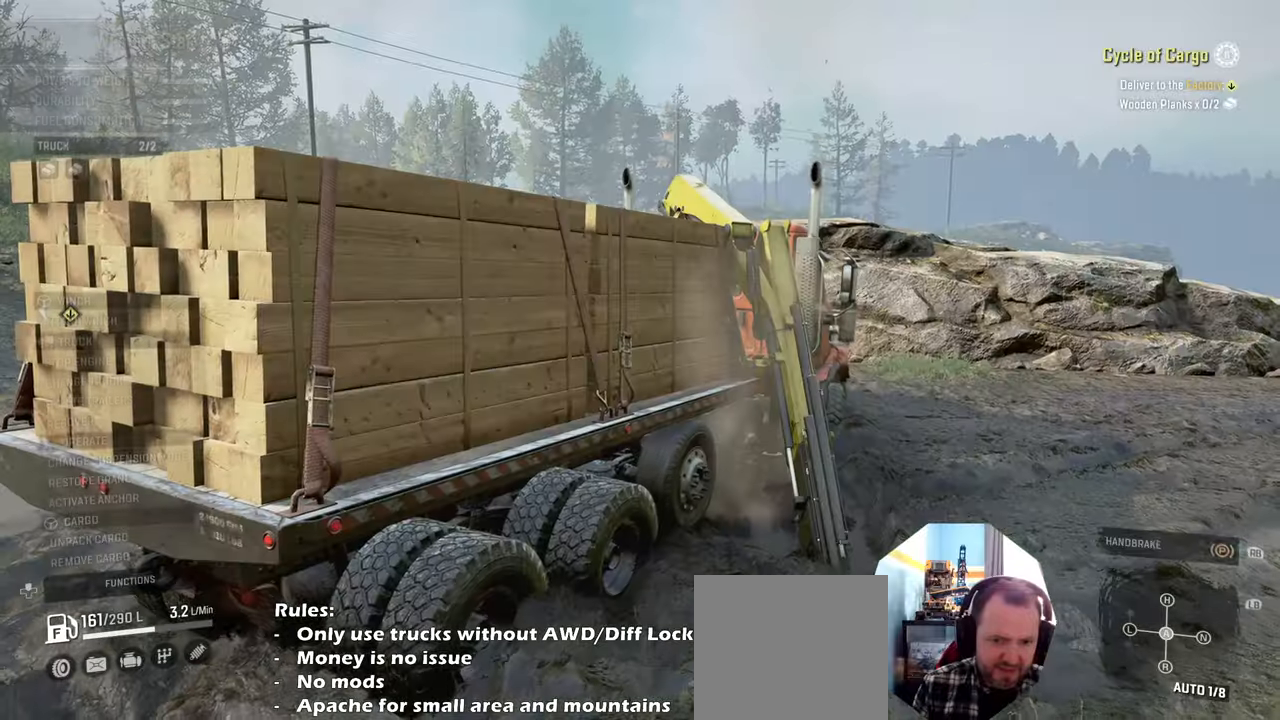
{"buttons": ["R2"], "left_stick": "up-left", "right_stick": "left", "events": [[34, "R1", "up"], [167, "R2", "down"], [367, "left_stick", "up-left"], [500, "right_stick", "left"]]}
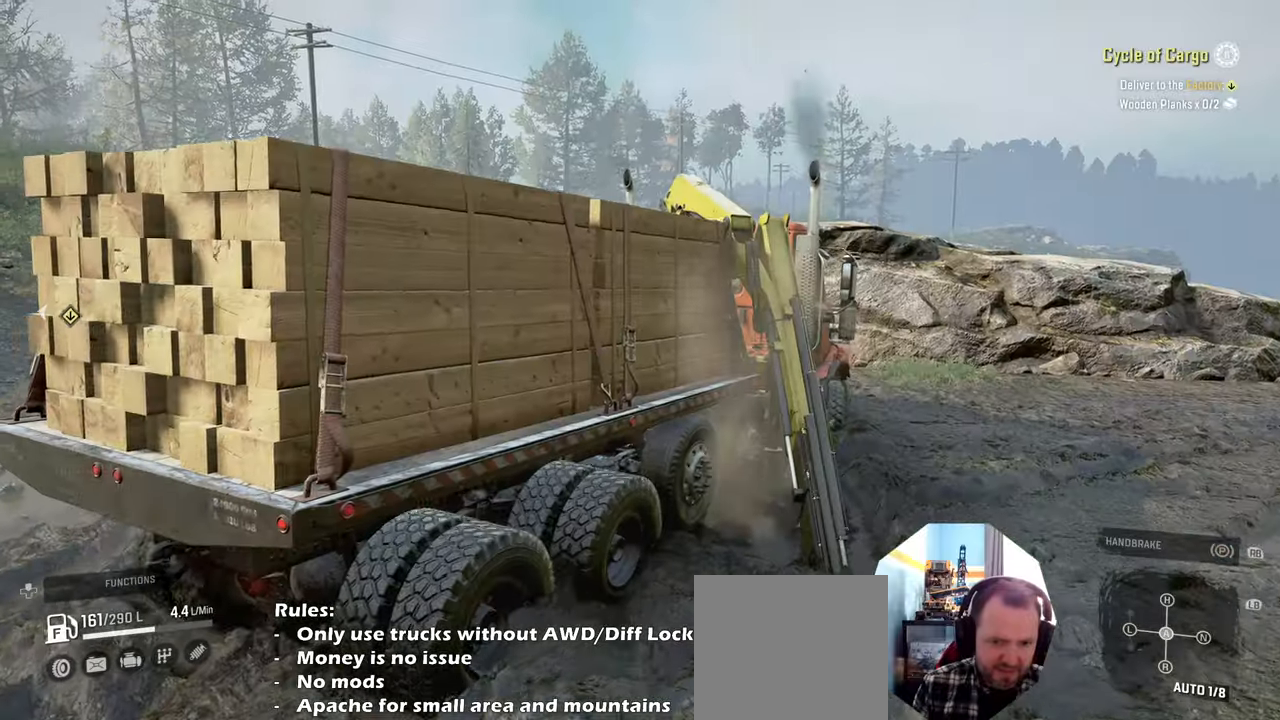
{"buttons": ["R2"], "left_stick": "up-left", "right_stick": "down", "events": [[500, "right_stick", "down"]]}
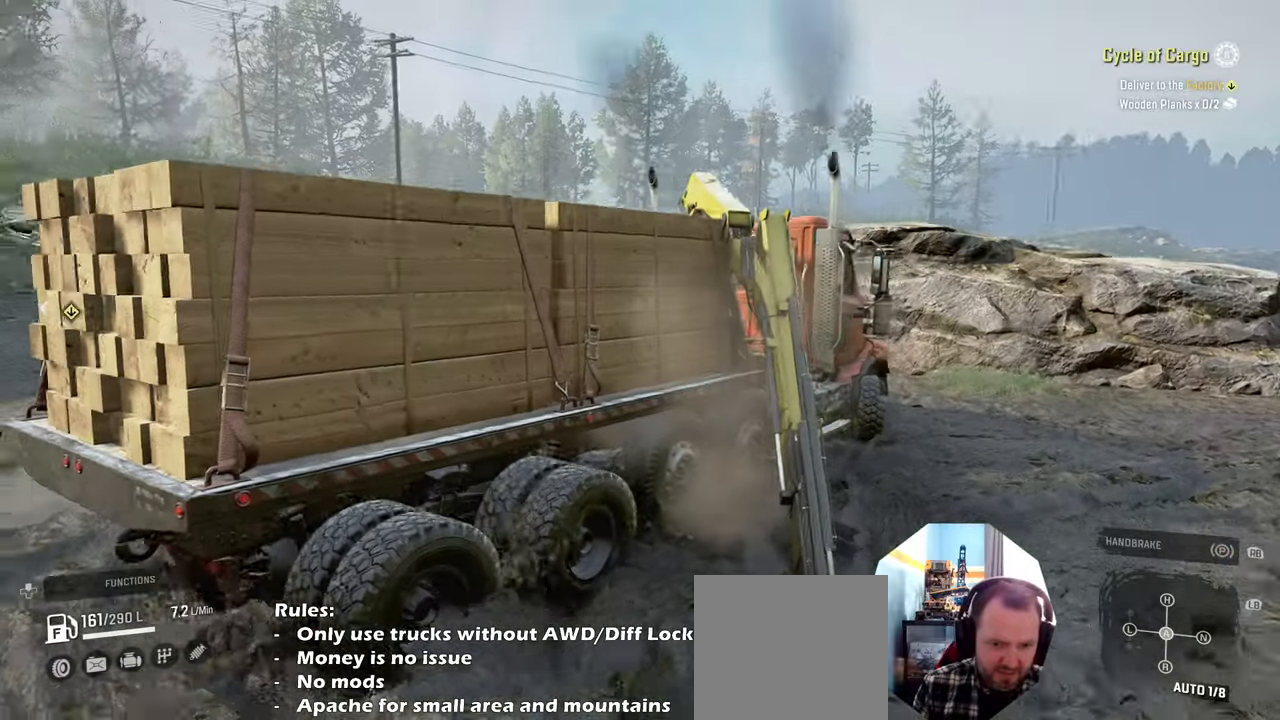
{"buttons": ["R2"], "left_stick": "right", "right_stick": "center", "events": [[300, "right_stick", "center"], [367, "left_stick", "up-right"], [500, "left_stick", "right"]]}
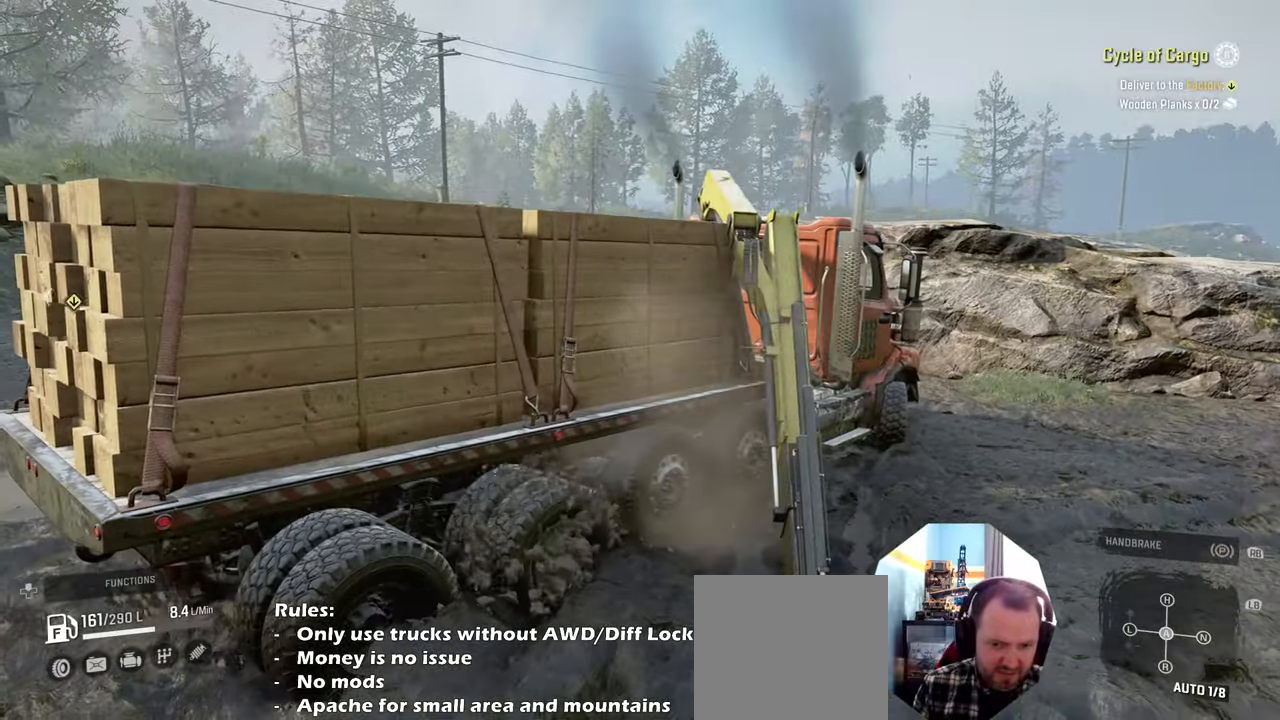
{"buttons": ["R2"], "left_stick": "right", "right_stick": "center", "events": [[167, "right_stick", "up-left"], [267, "right_stick", "left"], [367, "right_stick", "down-left"], [467, "right_stick", "center"]]}
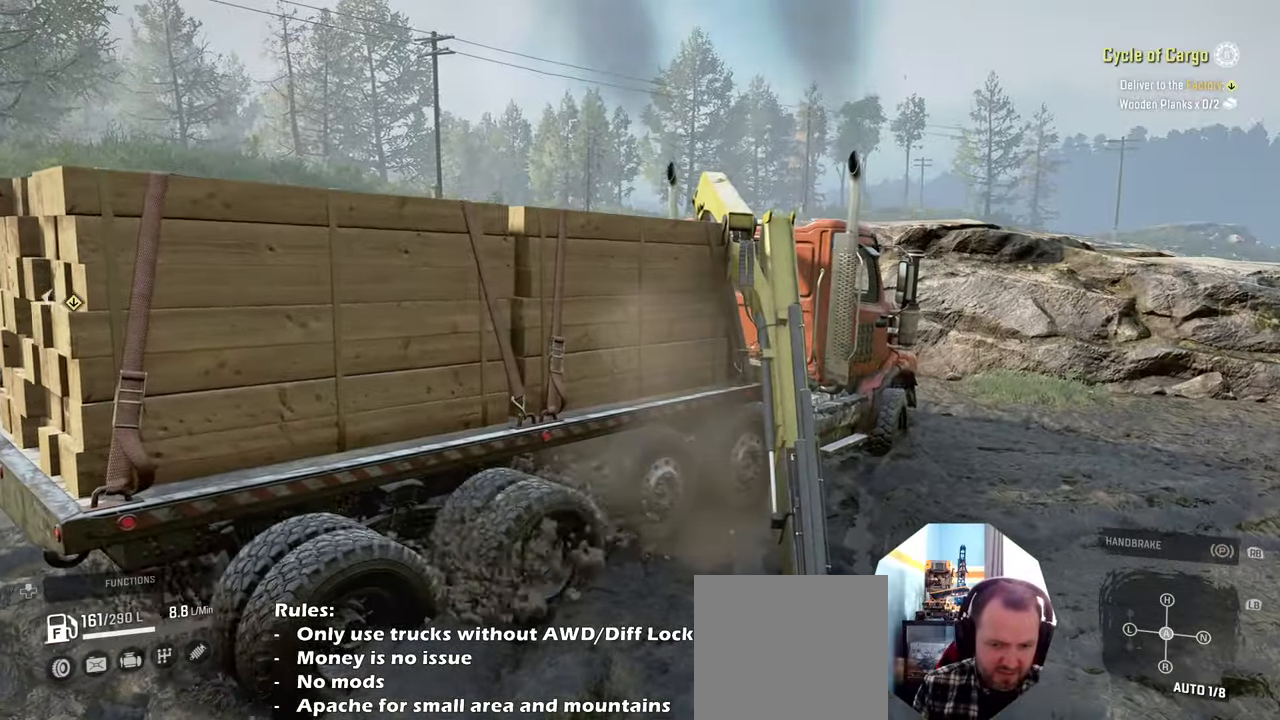
{"buttons": ["R2"], "left_stick": "right", "right_stick": "center", "events": [[34, "right_stick", "up"], [200, "right_stick", "center"], [300, "right_stick", "down"], [500, "right_stick", "center"]]}
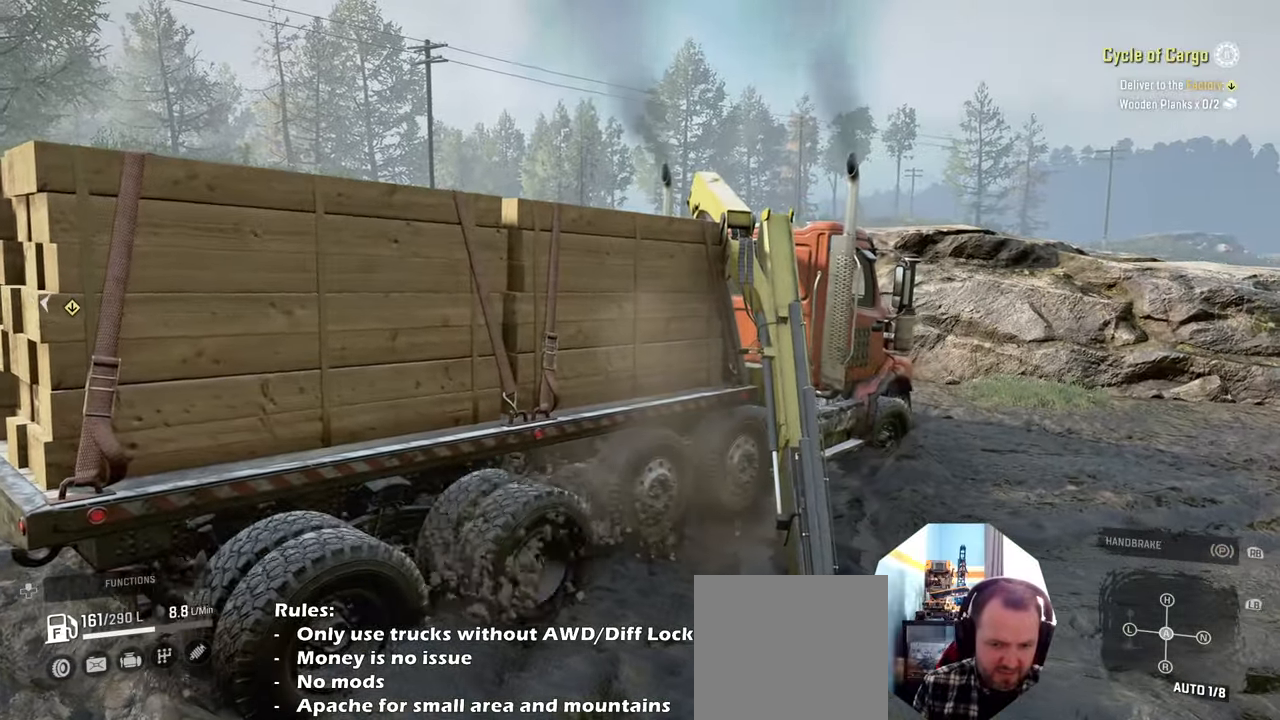
{"buttons": ["R2"], "left_stick": "up-left", "right_stick": "center", "events": [[34, "left_stick", "up-right"], [134, "right_stick", "down-left"], [334, "right_stick", "center"], [367, "left_stick", "up-left"]]}
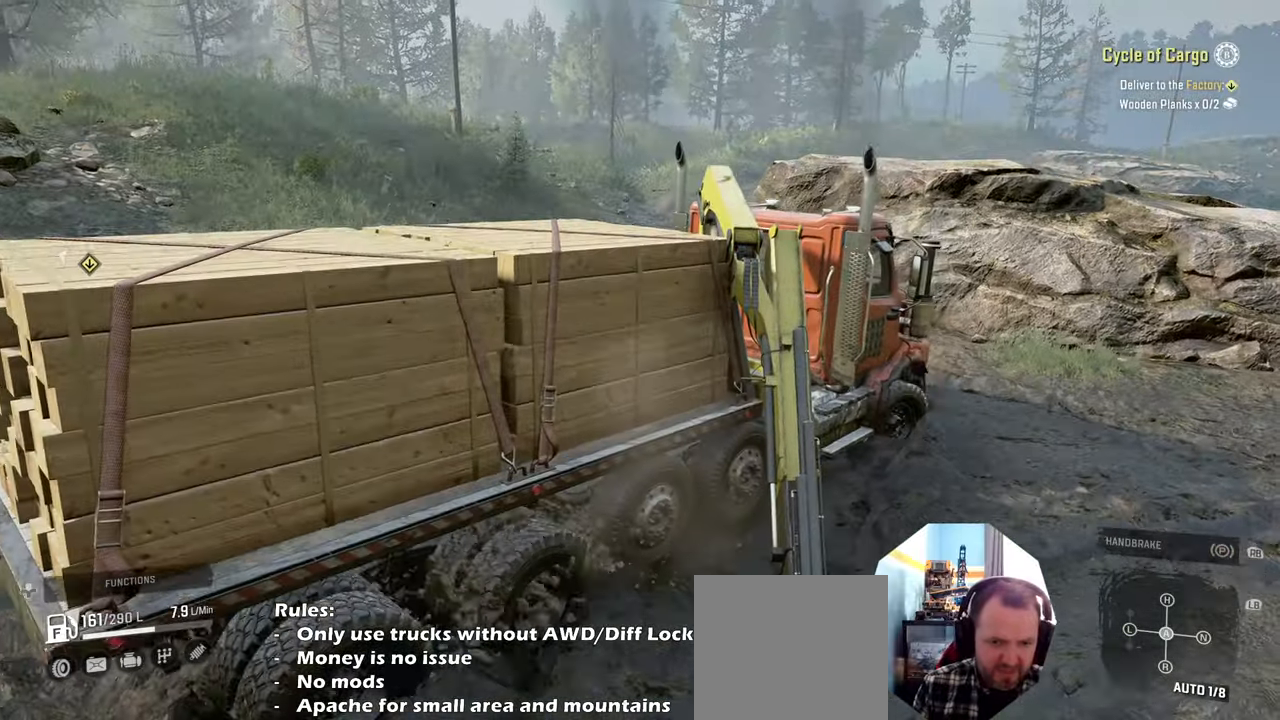
{"buttons": [], "left_stick": "center", "right_stick": "down-right", "events": [[34, "Y", "down"], [134, "Y", "up"], [434, "R2", "up"], [434, "left_stick", "center"], [467, "right_stick", "down-right"]]}
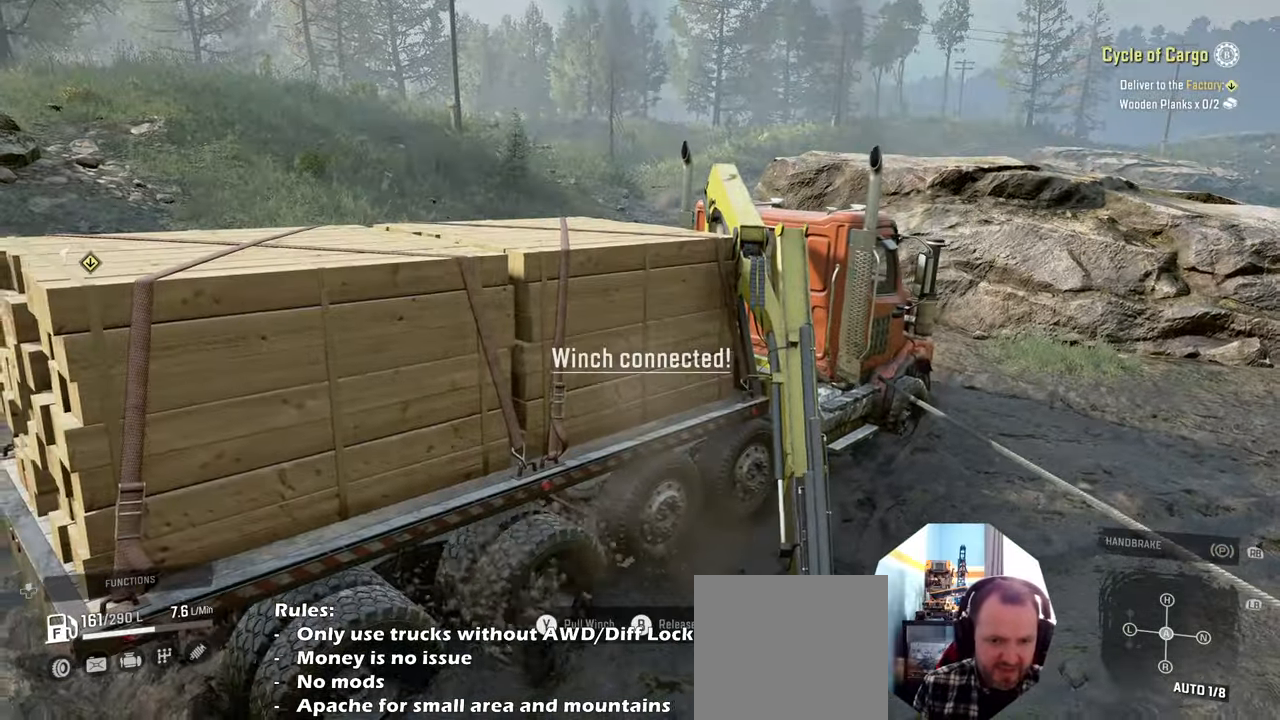
{"buttons": [], "left_stick": "down", "right_stick": "right", "events": [[200, "left_stick", "down"], [300, "right_stick", "right"]]}
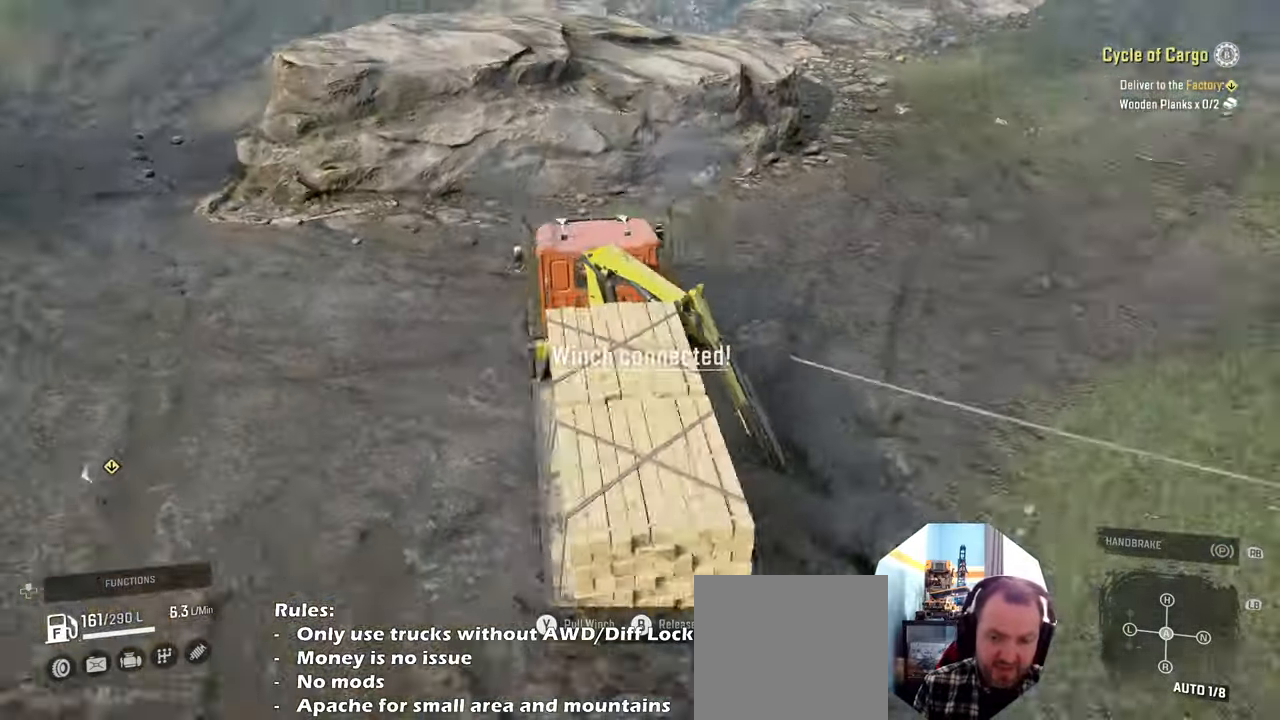
{"buttons": [], "left_stick": "center", "right_stick": "center", "events": [[200, "left_stick", "center"], [234, "right_stick", "center"]]}
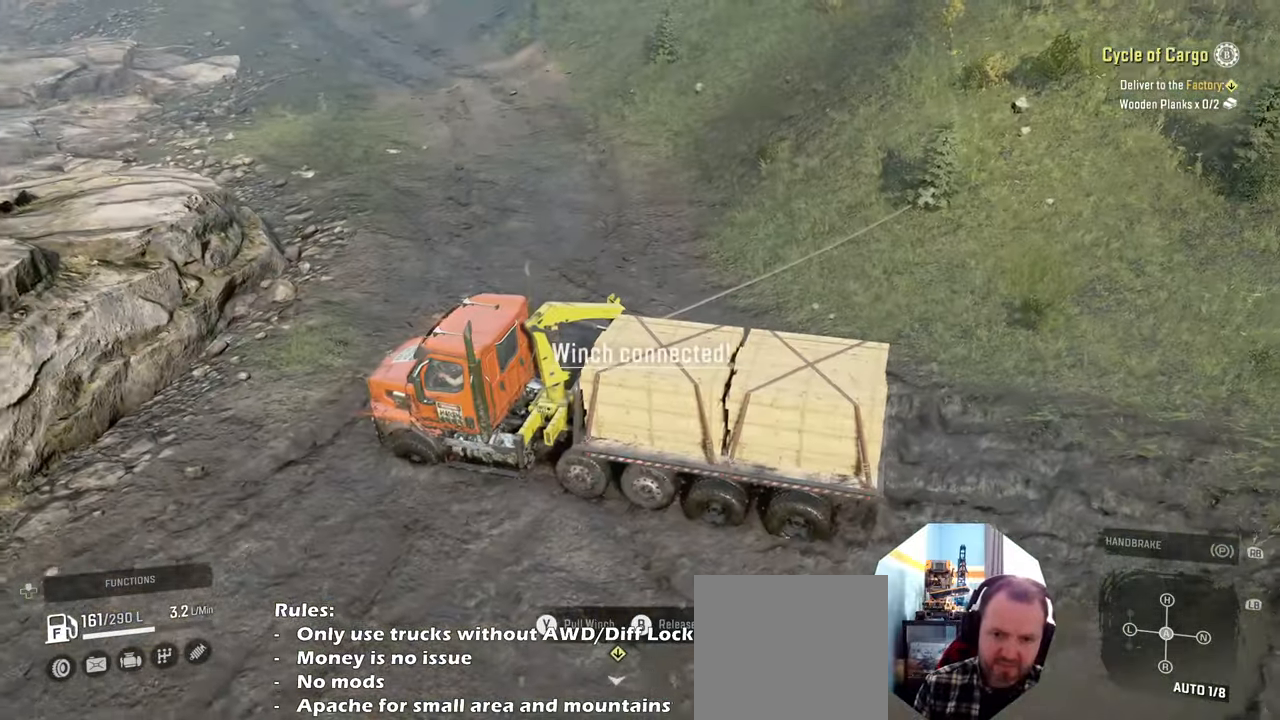
{"buttons": [], "left_stick": "center", "right_stick": "center", "events": [[67, "right_stick", "up"], [400, "right_stick", "center"]]}
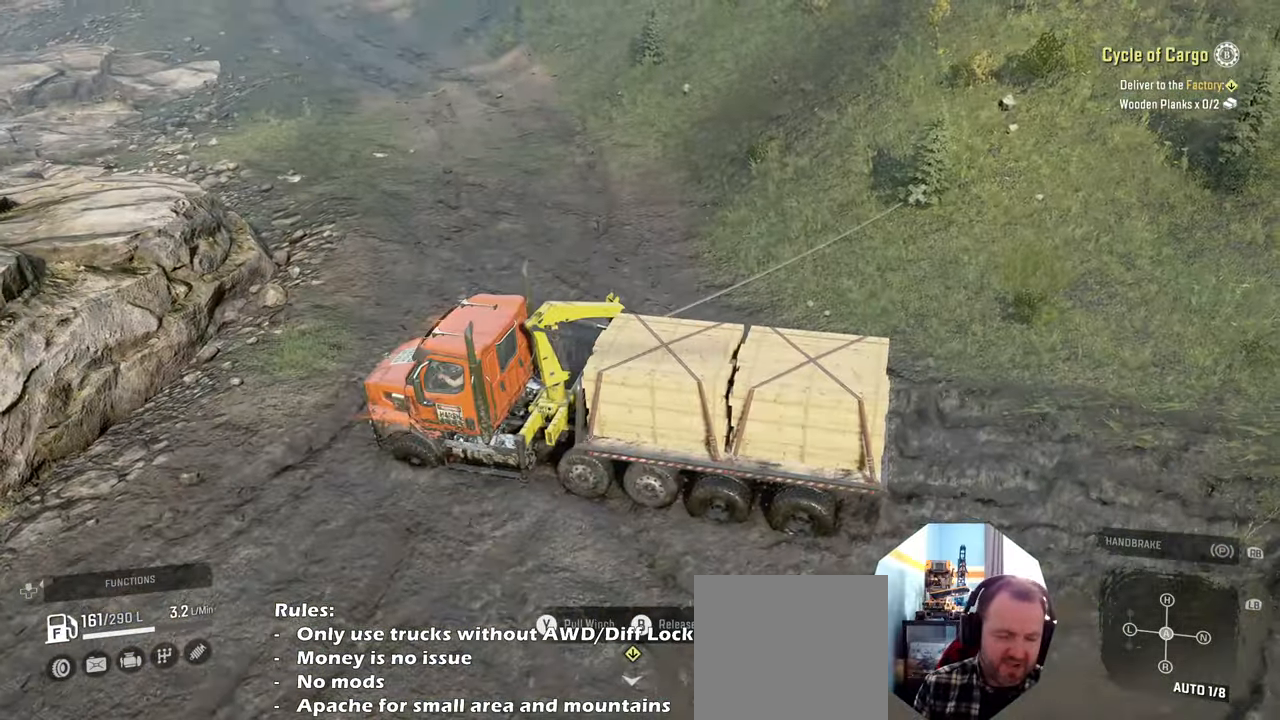
{"buttons": ["Y"], "left_stick": "center", "right_stick": "center", "events": [[334, "Y", "down"]]}